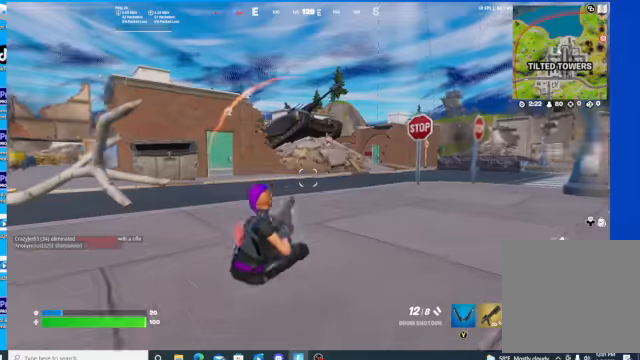
Gameplay with a controller (Xbox layout); each line is a JSON object with the inputs held at the frame after it. "events" lists button and stick changes between this image and that frame as [ms after this image, input, new state], when the widget could be followed in between.
{"buttons": ["R3"], "left_stick": "up", "right_stick": "center", "events": [[100, "R3", "up"], [500, "R3", "down"]]}
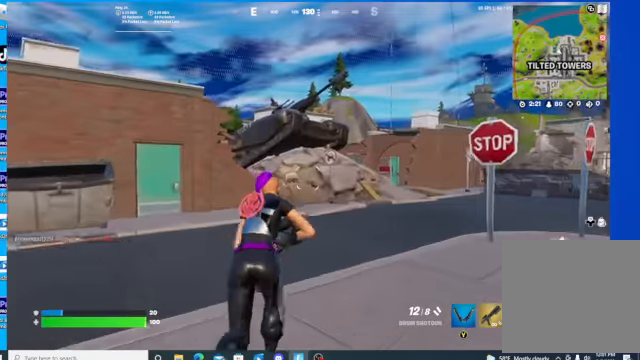
{"buttons": [], "left_stick": "up", "right_stick": "down", "events": [[234, "right_stick", "down"], [300, "R3", "up"]]}
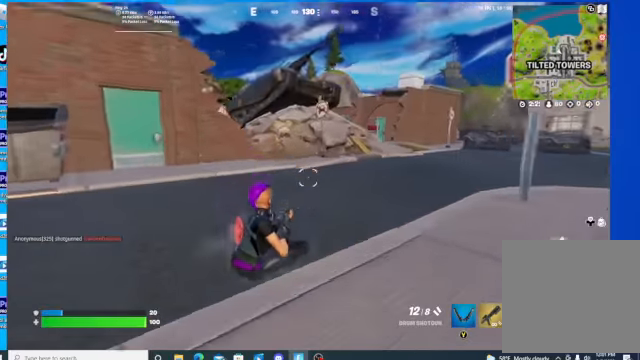
{"buttons": ["R3"], "left_stick": "up", "right_stick": "down-left", "events": [[400, "R3", "down"], [400, "right_stick", "center"], [500, "right_stick", "down-left"]]}
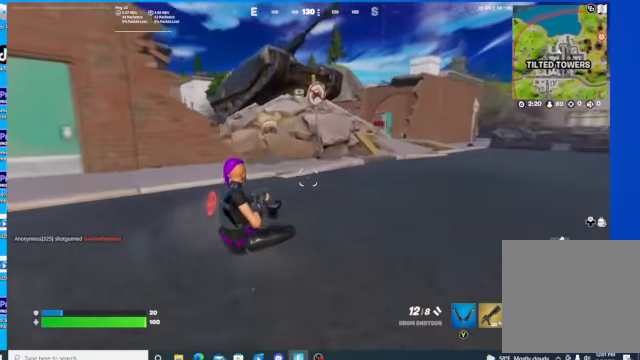
{"buttons": [], "left_stick": "up", "right_stick": "center", "events": [[67, "R3", "up"], [67, "right_stick", "down"], [267, "right_stick", "center"]]}
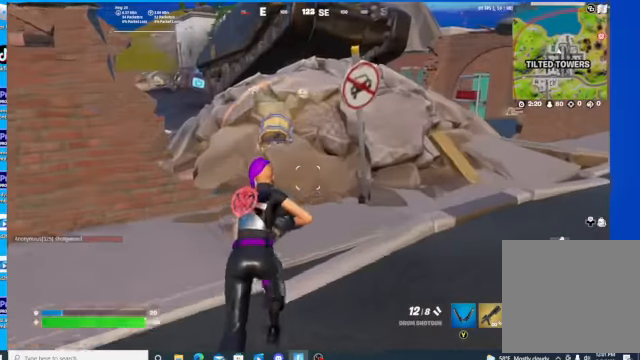
{"buttons": ["X"], "left_stick": "up-left", "right_stick": "center", "events": [[134, "left_stick", "up-left"], [434, "X", "down"]]}
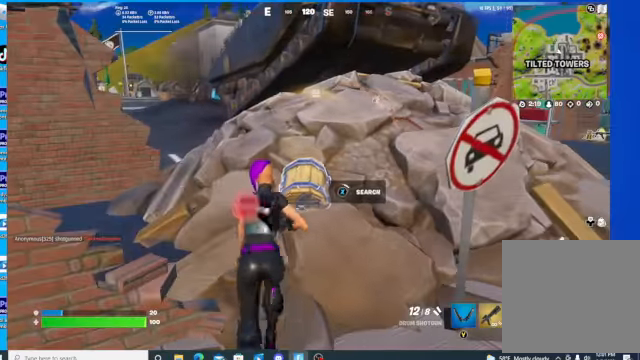
{"buttons": ["X"], "left_stick": "center", "right_stick": "center", "events": [[200, "left_stick", "center"]]}
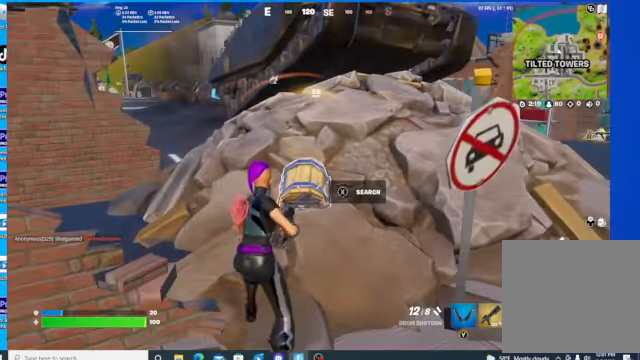
{"buttons": [], "left_stick": "up-left", "right_stick": "center", "events": [[67, "X", "up"], [167, "left_stick", "left"], [234, "Y", "down"], [334, "Y", "up"], [500, "left_stick", "up-left"]]}
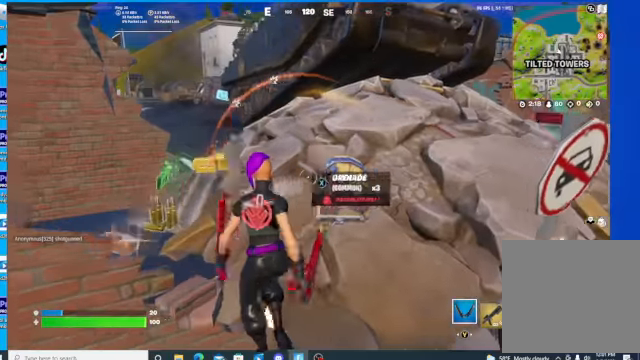
{"buttons": [], "left_stick": "up-left", "right_stick": "center", "events": []}
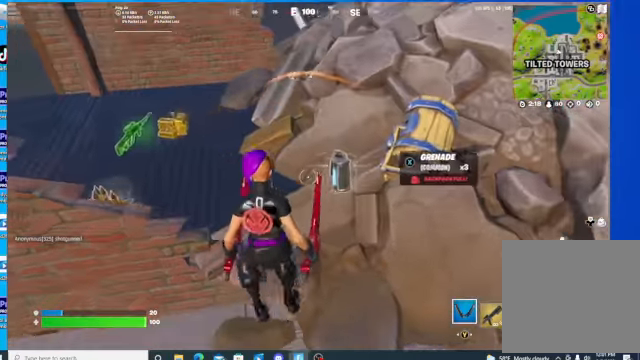
{"buttons": [], "left_stick": "up-left", "right_stick": "left", "events": [[134, "A", "down"], [167, "left_stick", "up"], [234, "A", "up"], [300, "left_stick", "up-left"], [367, "L1", "down"], [367, "right_stick", "left"], [500, "L1", "up"]]}
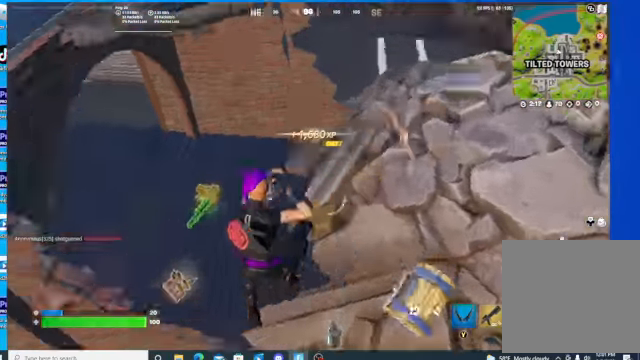
{"buttons": [], "left_stick": "up-left", "right_stick": "center", "events": [[67, "L1", "down"], [167, "right_stick", "center"], [200, "L1", "up"]]}
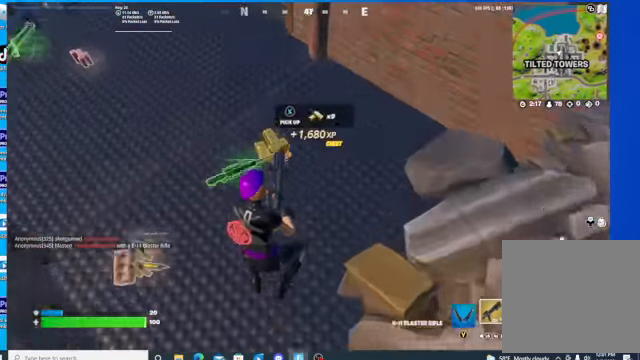
{"buttons": [], "left_stick": "down", "right_stick": "up-left", "events": [[34, "right_stick", "up-left"], [67, "left_stick", "left"], [334, "right_stick", "up"], [467, "left_stick", "down"], [500, "right_stick", "up-left"]]}
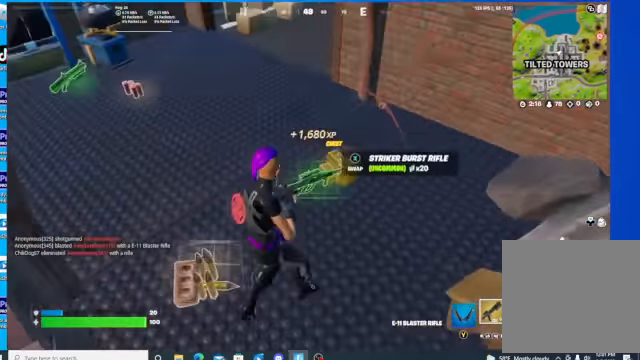
{"buttons": [], "left_stick": "up-right", "right_stick": "up-left", "events": [[67, "left_stick", "center"], [134, "left_stick", "up-right"], [167, "right_stick", "center"], [500, "right_stick", "up-left"]]}
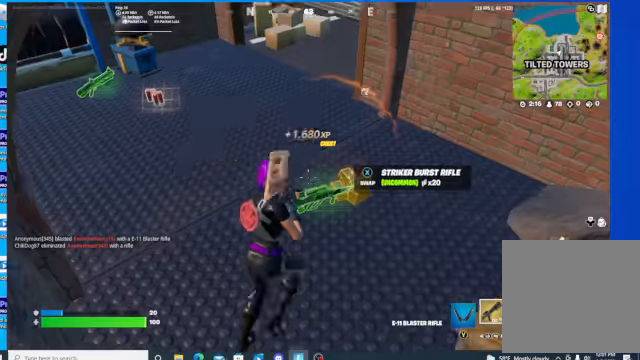
{"buttons": [], "left_stick": "up-left", "right_stick": "up-left", "events": [[167, "R1", "down"], [300, "left_stick", "up-left"], [334, "R1", "up"]]}
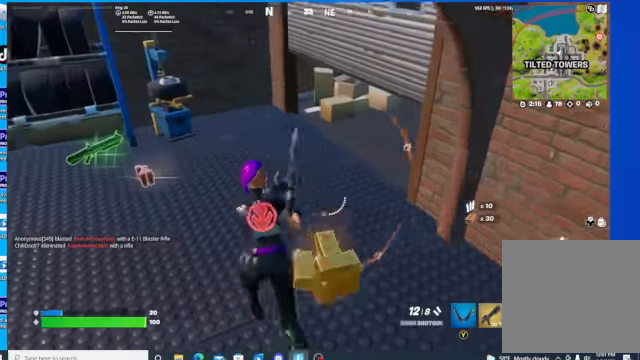
{"buttons": [], "left_stick": "up-right", "right_stick": "right", "events": [[200, "right_stick", "center"], [334, "right_stick", "right"], [500, "left_stick", "up-right"]]}
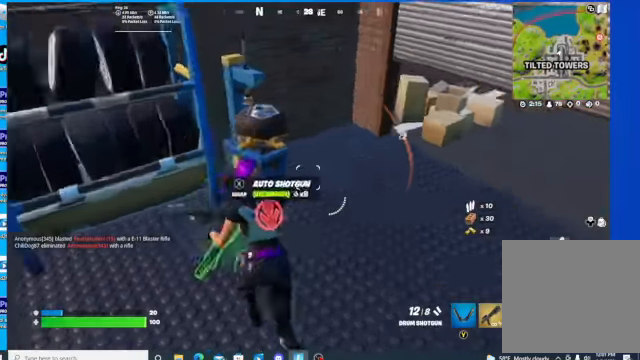
{"buttons": [], "left_stick": "up-right", "right_stick": "right", "events": []}
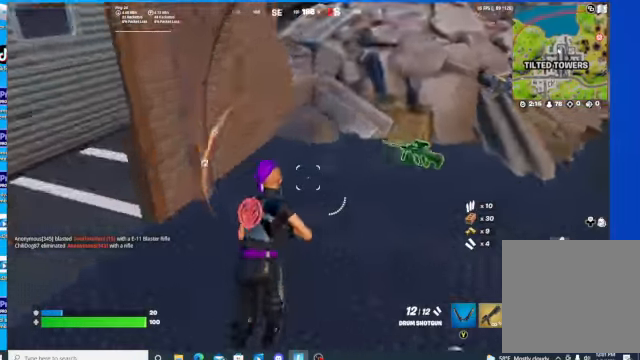
{"buttons": [], "left_stick": "up", "right_stick": "right", "events": [[467, "left_stick", "up"]]}
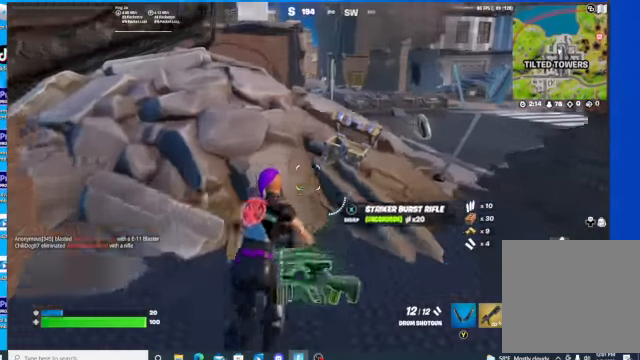
{"buttons": [], "left_stick": "up", "right_stick": "center", "events": [[300, "L1", "down"], [367, "right_stick", "center"], [434, "L1", "up"]]}
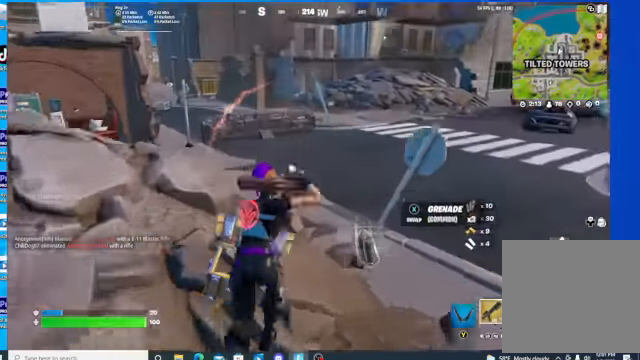
{"buttons": [], "left_stick": "up-left", "right_stick": "up-left", "events": [[34, "A", "down"], [134, "A", "up"], [167, "left_stick", "up-left"], [334, "right_stick", "up-left"]]}
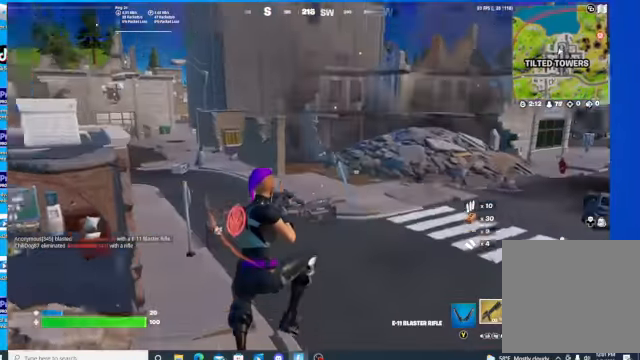
{"buttons": [], "left_stick": "up-left", "right_stick": "left", "events": [[200, "right_stick", "left"]]}
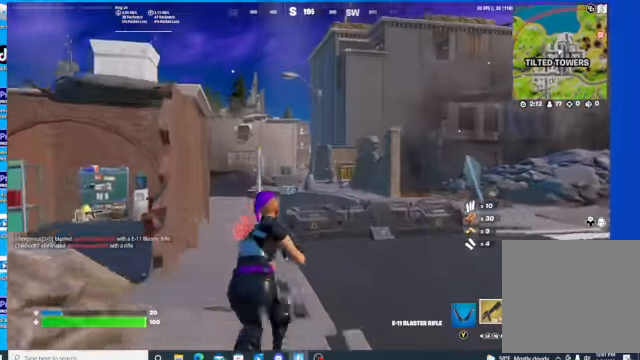
{"buttons": [], "left_stick": "up", "right_stick": "center", "events": [[200, "right_stick", "center"], [400, "left_stick", "up"]]}
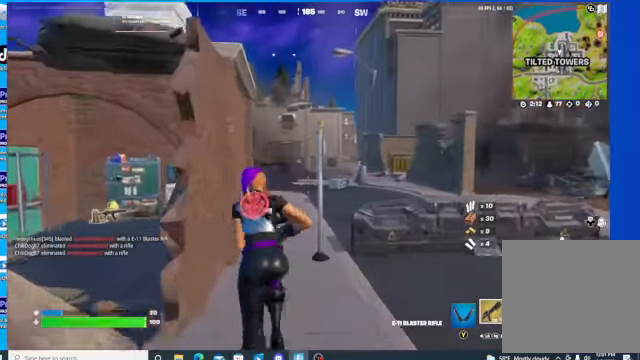
{"buttons": [], "left_stick": "up", "right_stick": "center", "events": [[100, "R3", "down"], [334, "R3", "up"]]}
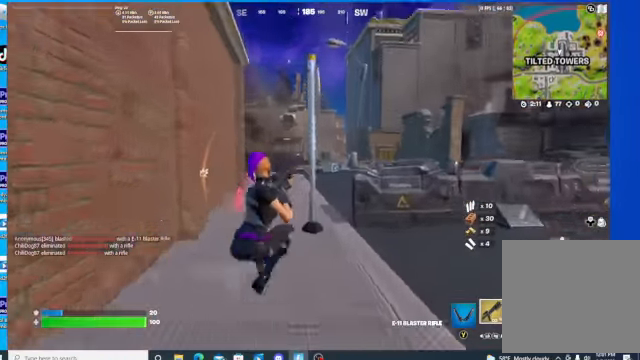
{"buttons": ["DPAD_RIGHT"], "left_stick": "up", "right_stick": "center", "events": [[100, "R3", "down"], [167, "R3", "up"], [467, "DPAD_RIGHT", "down"]]}
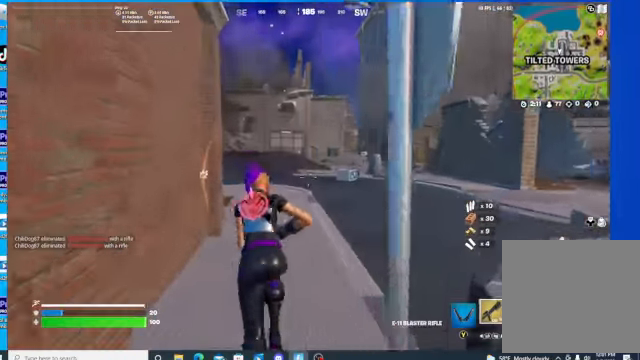
{"buttons": [], "left_stick": "up", "right_stick": "center", "events": [[134, "DPAD_RIGHT", "up"]]}
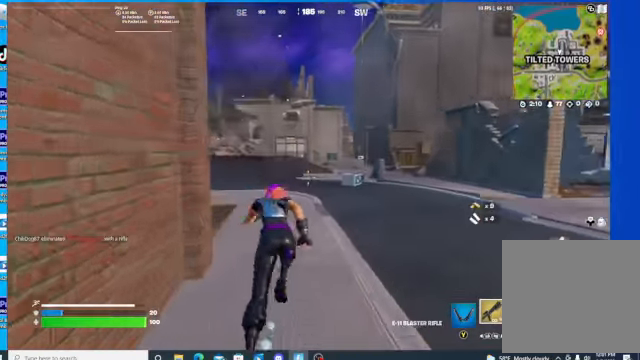
{"buttons": [], "left_stick": "up", "right_stick": "center", "events": []}
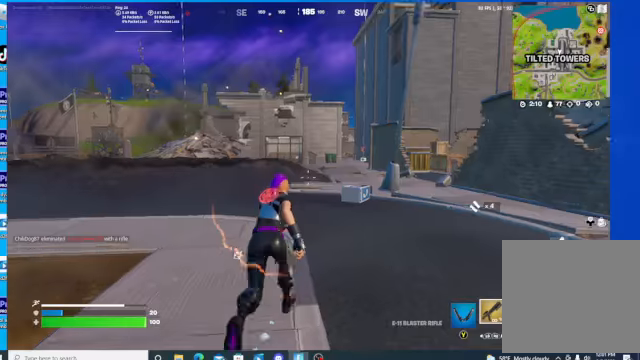
{"buttons": [], "left_stick": "up", "right_stick": "center", "events": []}
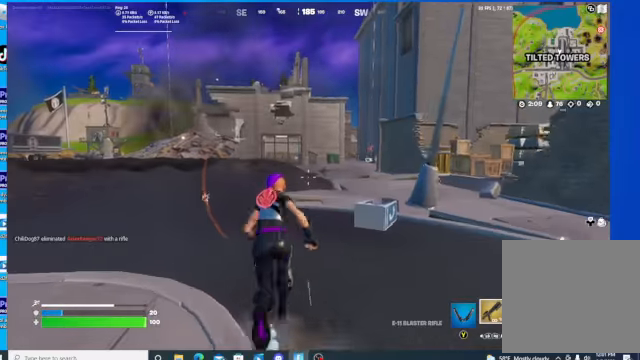
{"buttons": [], "left_stick": "up", "right_stick": "center", "events": []}
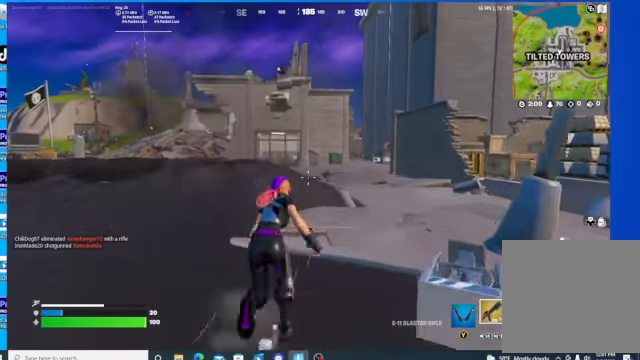
{"buttons": [], "left_stick": "up-right", "right_stick": "center", "events": [[267, "left_stick", "up-right"]]}
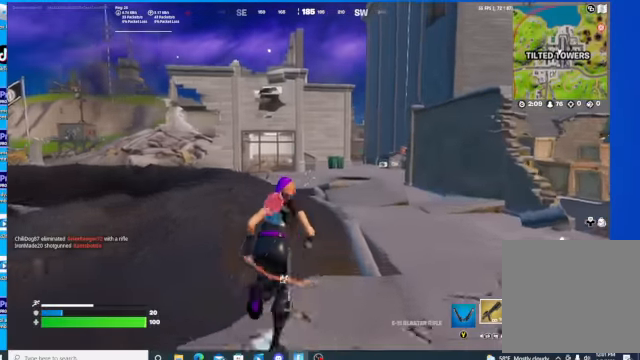
{"buttons": [], "left_stick": "up-right", "right_stick": "center", "events": []}
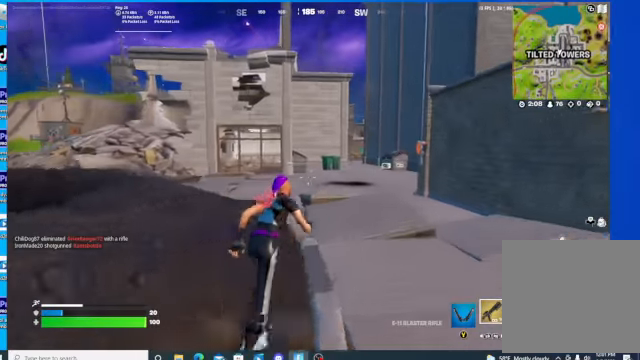
{"buttons": [], "left_stick": "up-right", "right_stick": "center", "events": []}